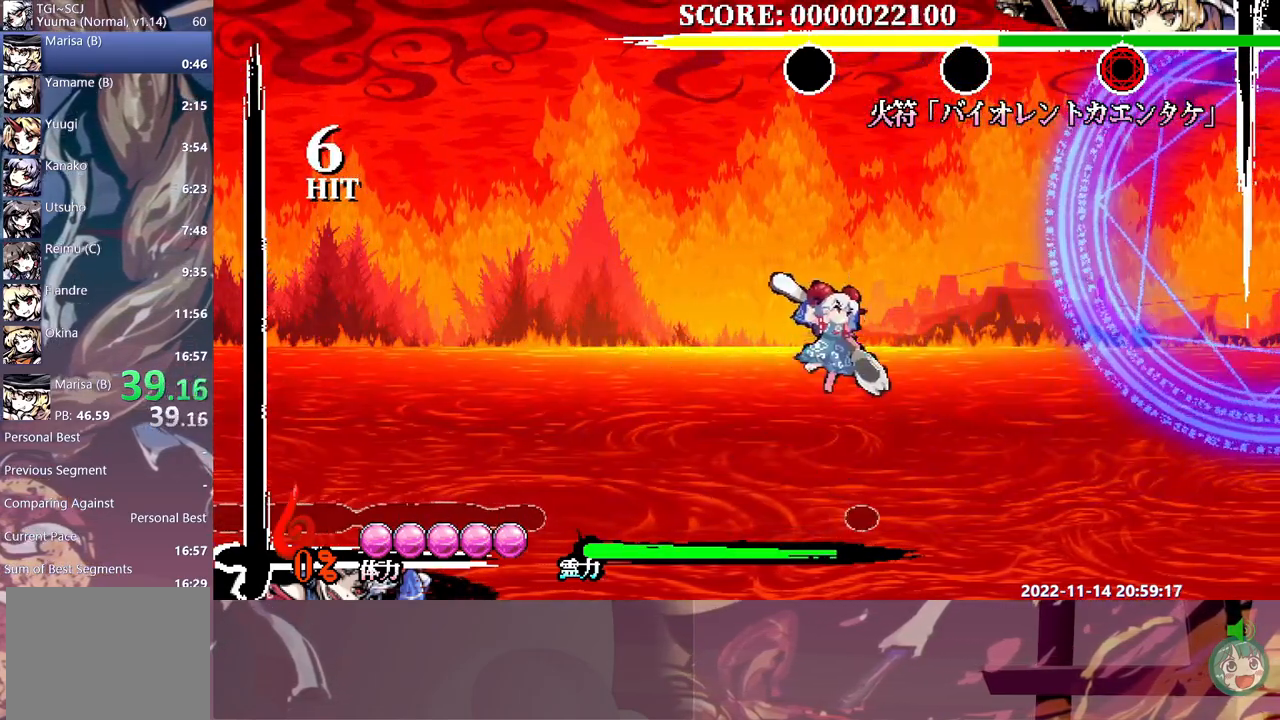
Gameplay with a controller (Xbox layout); each line is a JSON object with the inputs held at the frame after it. "button_events" lists button changes between this image and that frame as [ms after this image, input, new state], when the widget could be followed in between (sticks are given only as held states). This document gives stick clicks only as held states, not as events. Not read: B DPAD_UP HOME R1 Y.
{"buttons": ["L1"], "left_stick": "center", "right_stick": "center", "button_events": [[83, "DPAD_RIGHT", "up"]]}
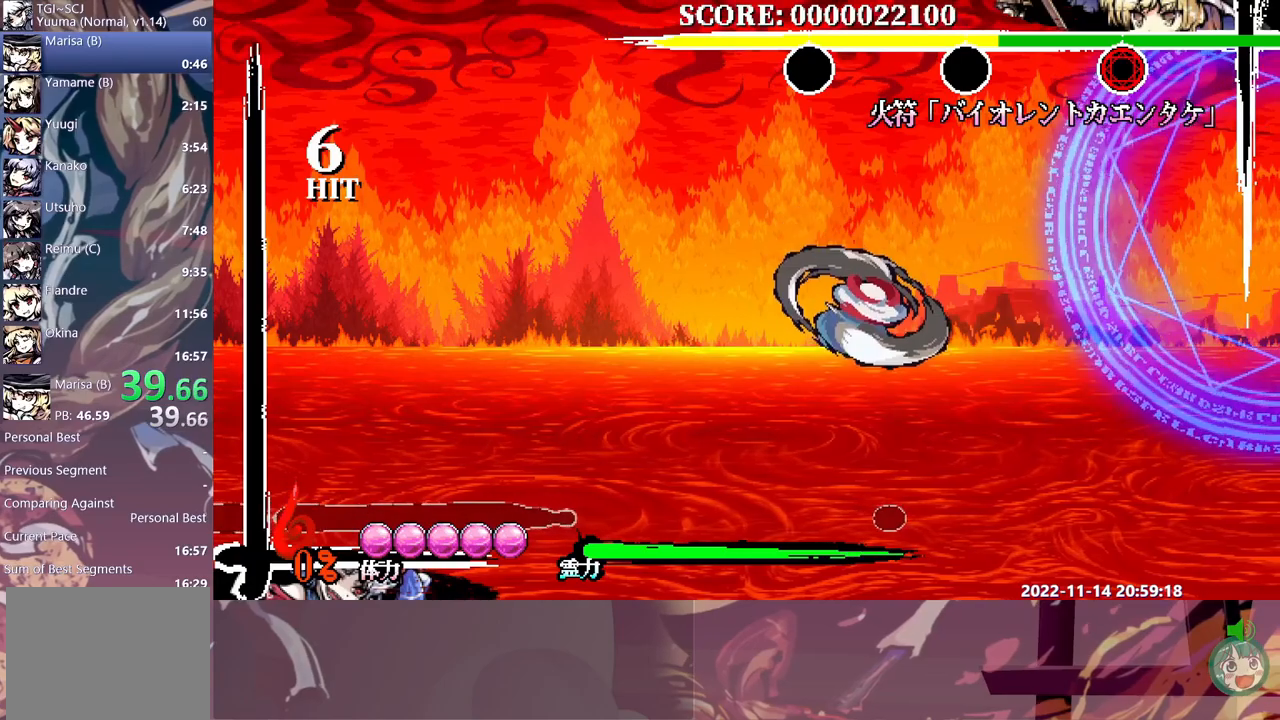
{"buttons": [], "left_stick": "center", "right_stick": "center", "button_events": [[350, "L1", "up"]]}
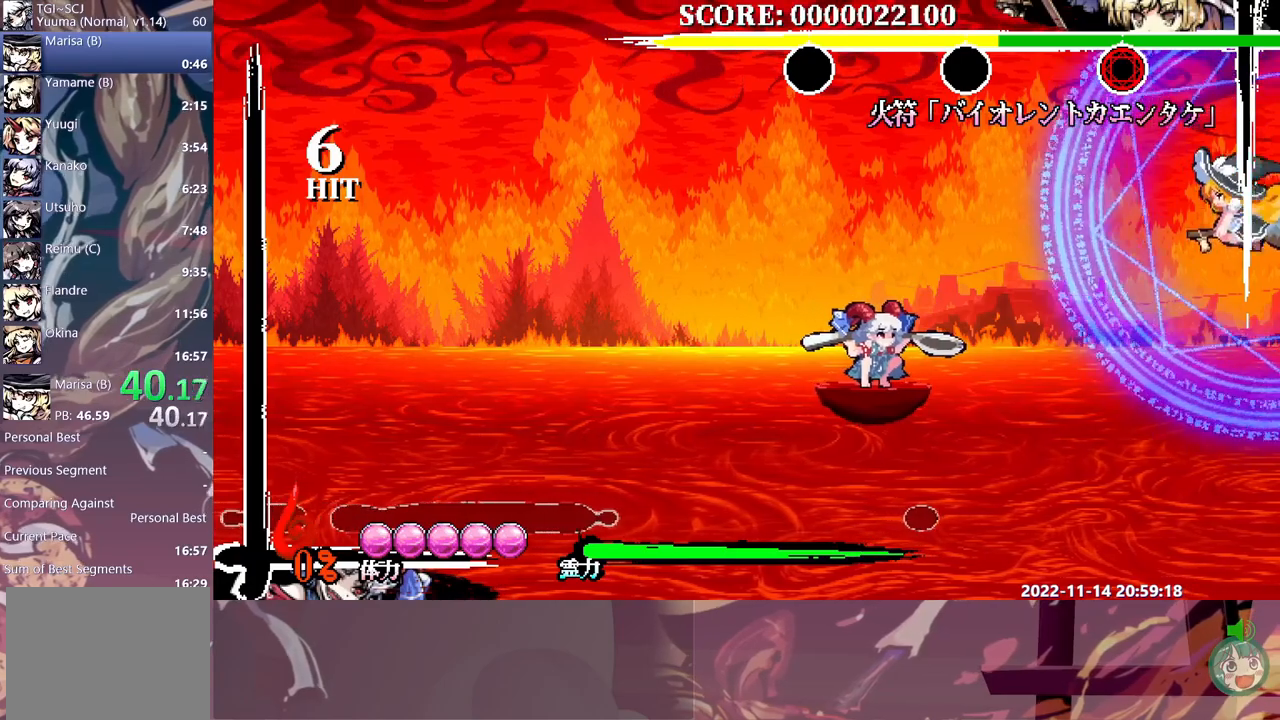
{"buttons": [], "left_stick": "center", "right_stick": "center", "button_events": []}
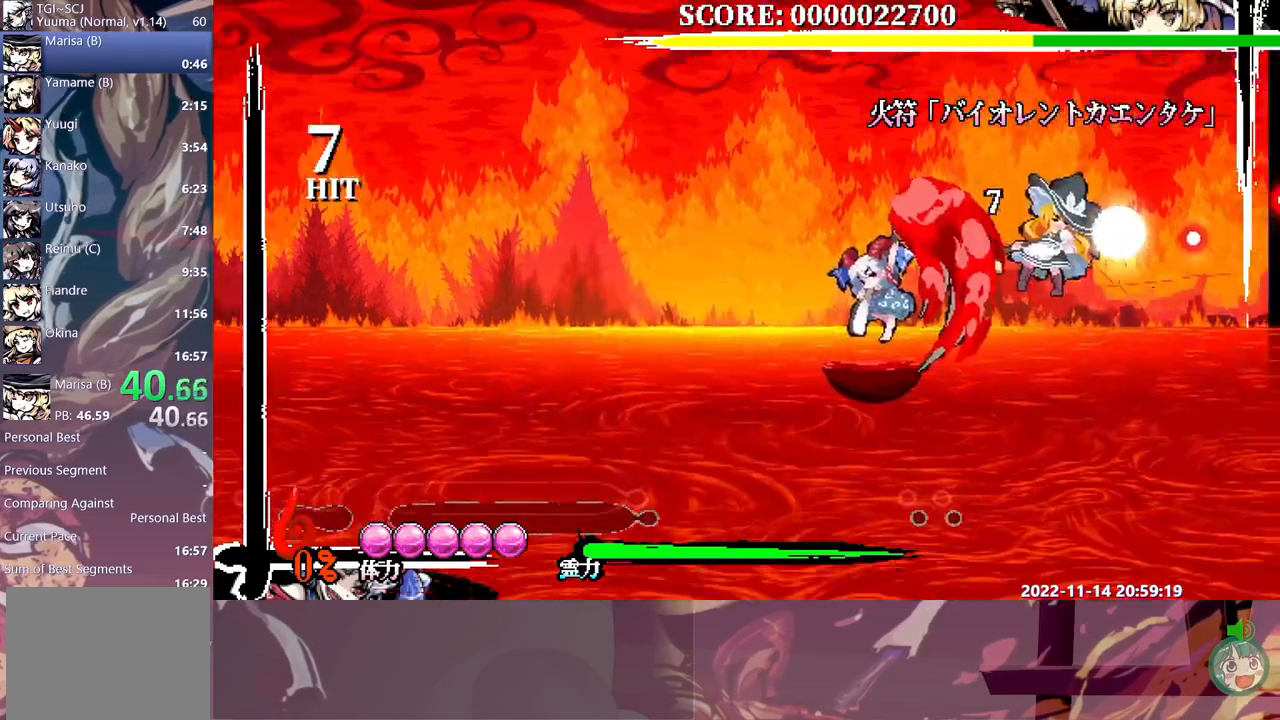
{"buttons": ["L2", "DPAD_LEFT"], "left_stick": "center", "right_stick": "center", "button_events": [[17, "L2", "down"], [167, "DPAD_LEFT", "down"]]}
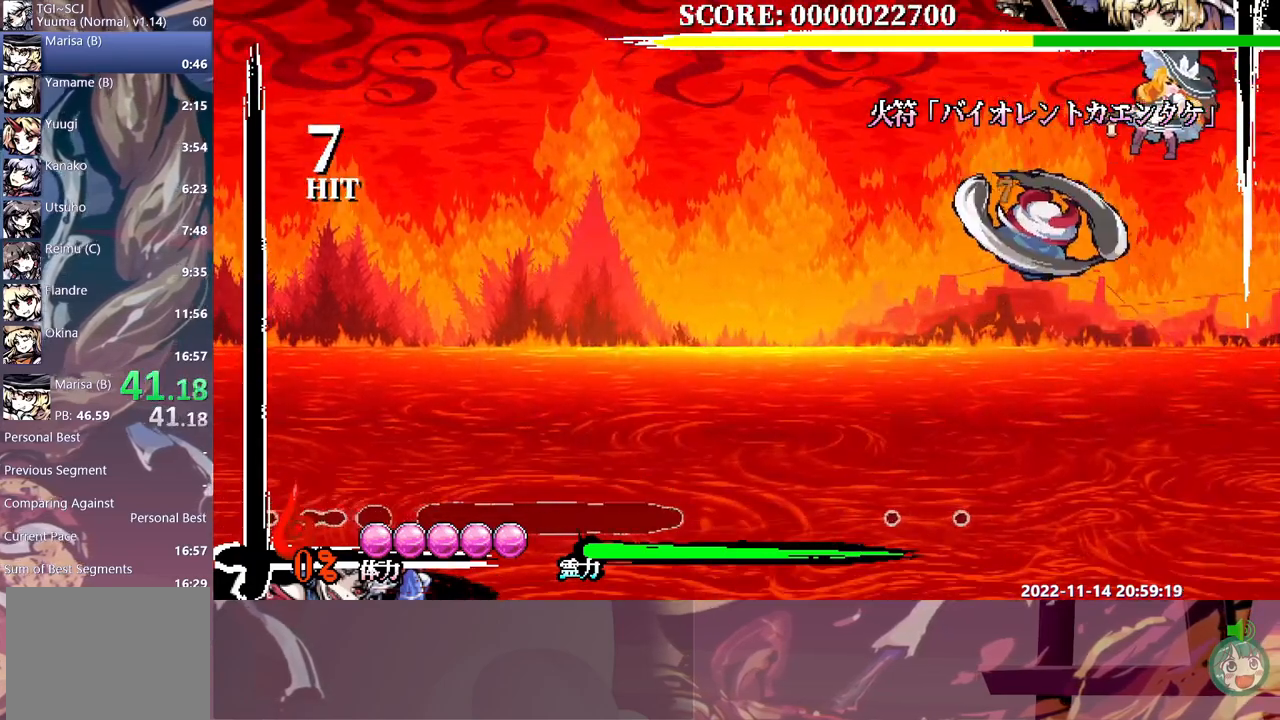
{"buttons": [], "left_stick": "center", "right_stick": "center", "button_events": [[100, "L2", "up"], [217, "DPAD_LEFT", "up"], [267, "L2", "down"], [333, "L2", "up"]]}
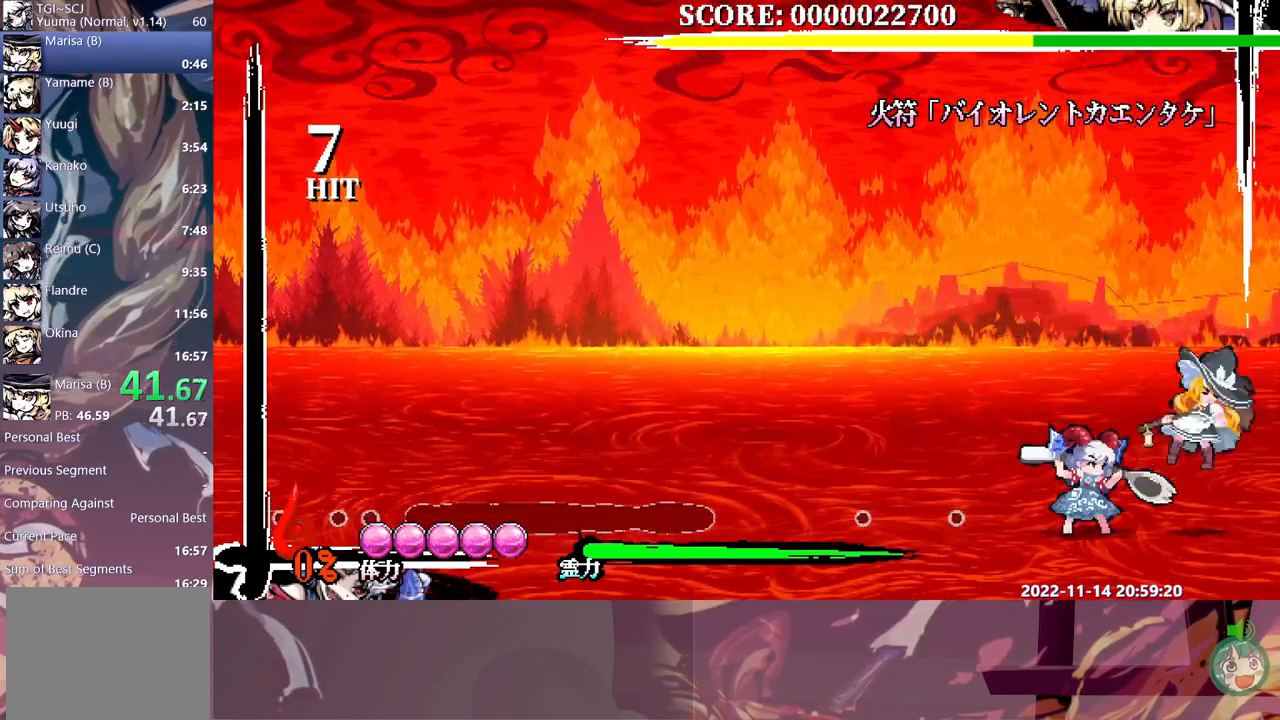
{"buttons": [], "left_stick": "center", "right_stick": "center", "button_events": []}
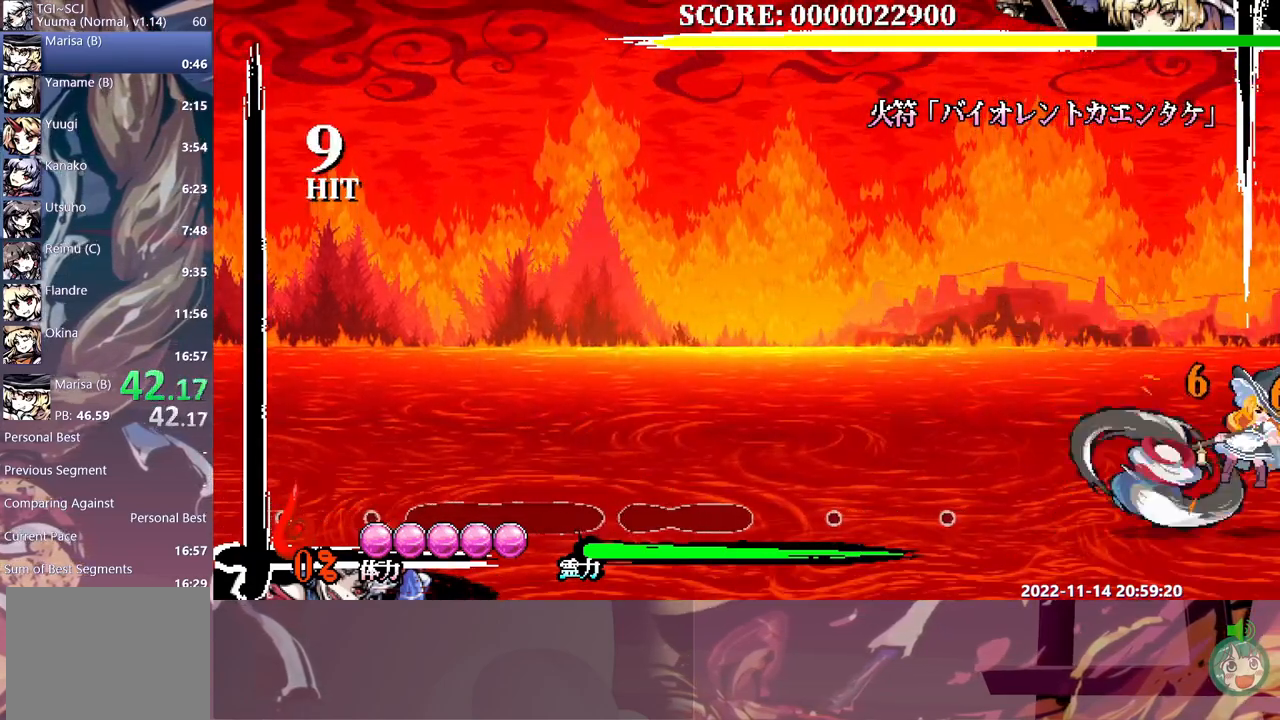
{"buttons": ["DPAD_LEFT"], "left_stick": "center", "right_stick": "center", "button_events": [[283, "DPAD_LEFT", "down"]]}
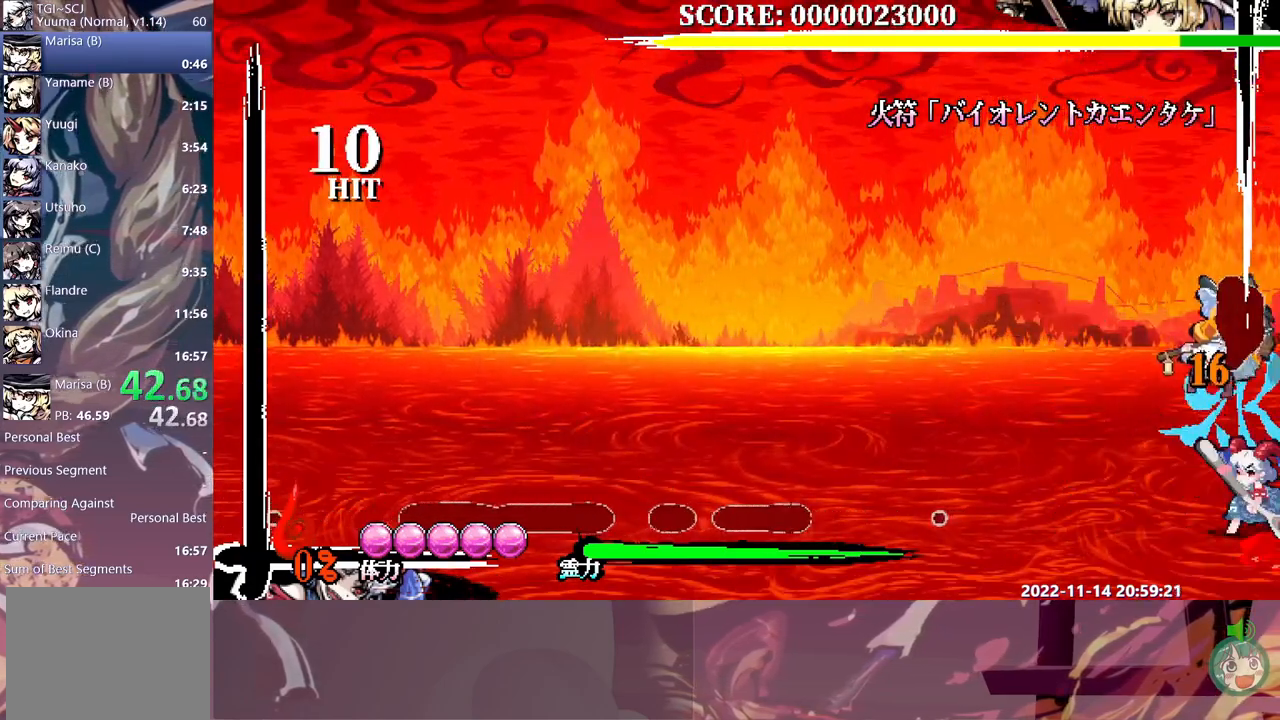
{"buttons": ["DPAD_LEFT"], "left_stick": "center", "right_stick": "center", "button_events": []}
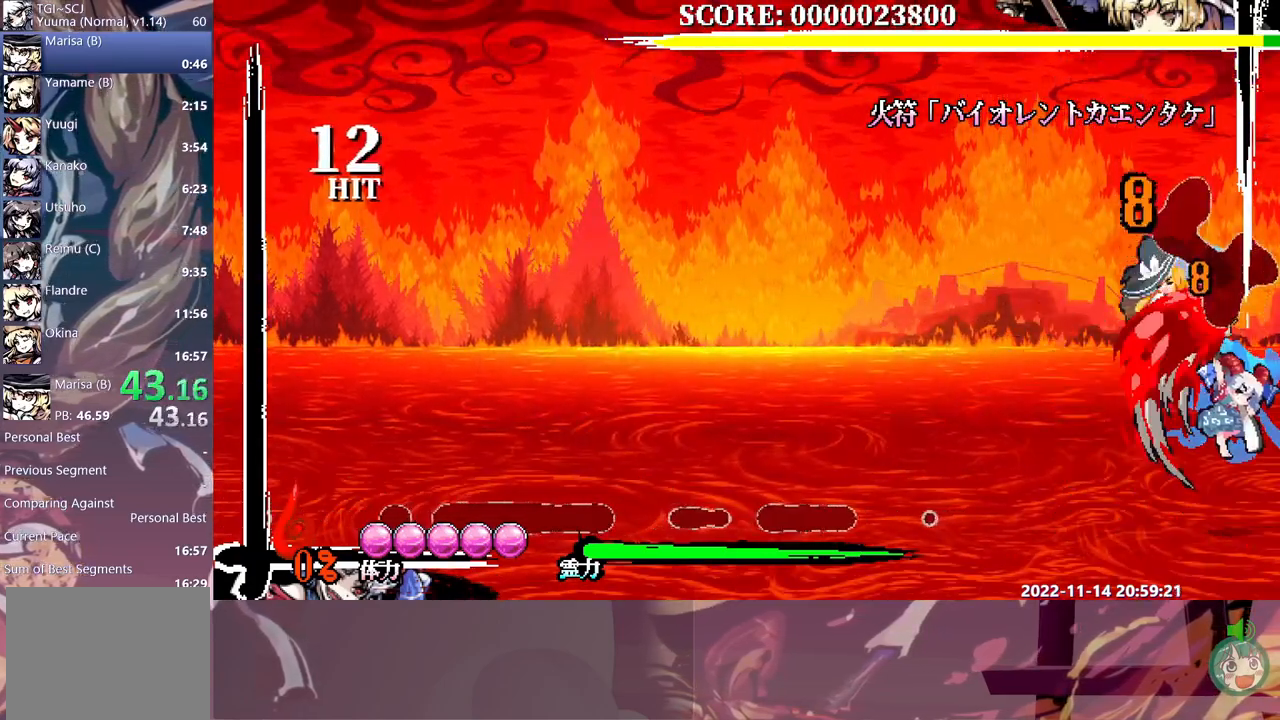
{"buttons": ["DPAD_LEFT"], "left_stick": "center", "right_stick": "center", "button_events": []}
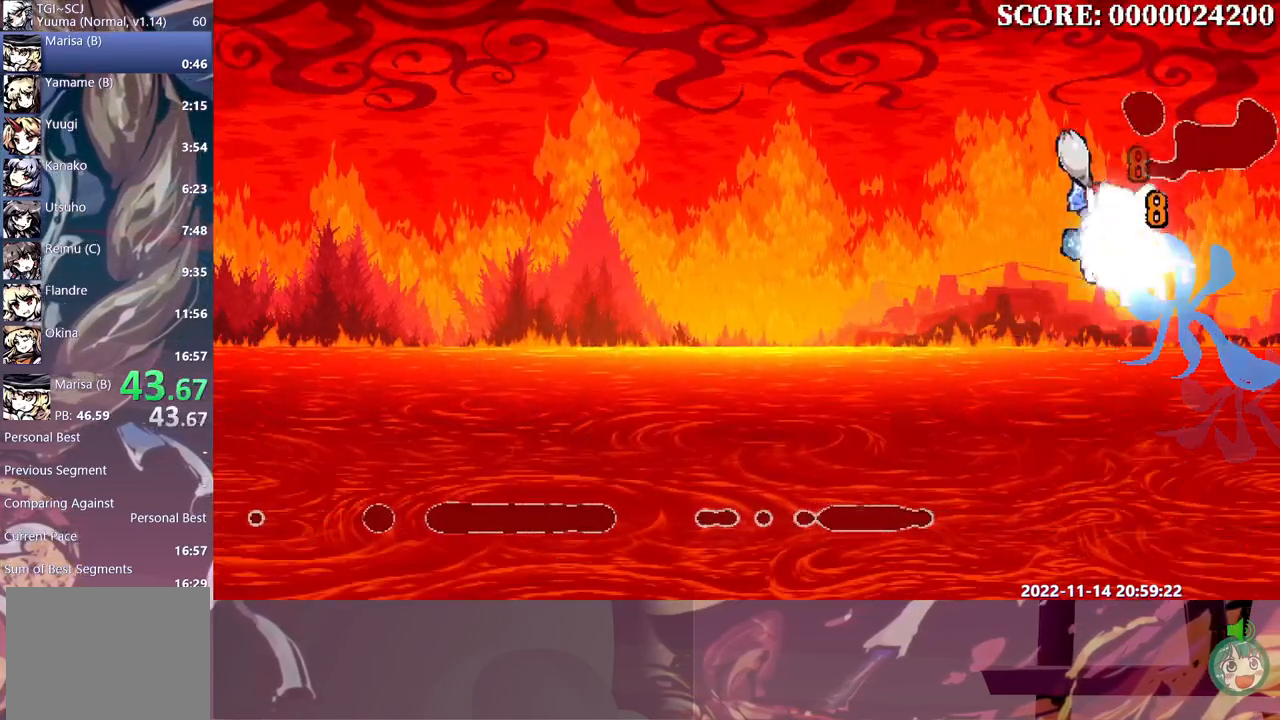
{"buttons": [], "left_stick": "center", "right_stick": "center", "button_events": [[17, "DPAD_LEFT", "up"]]}